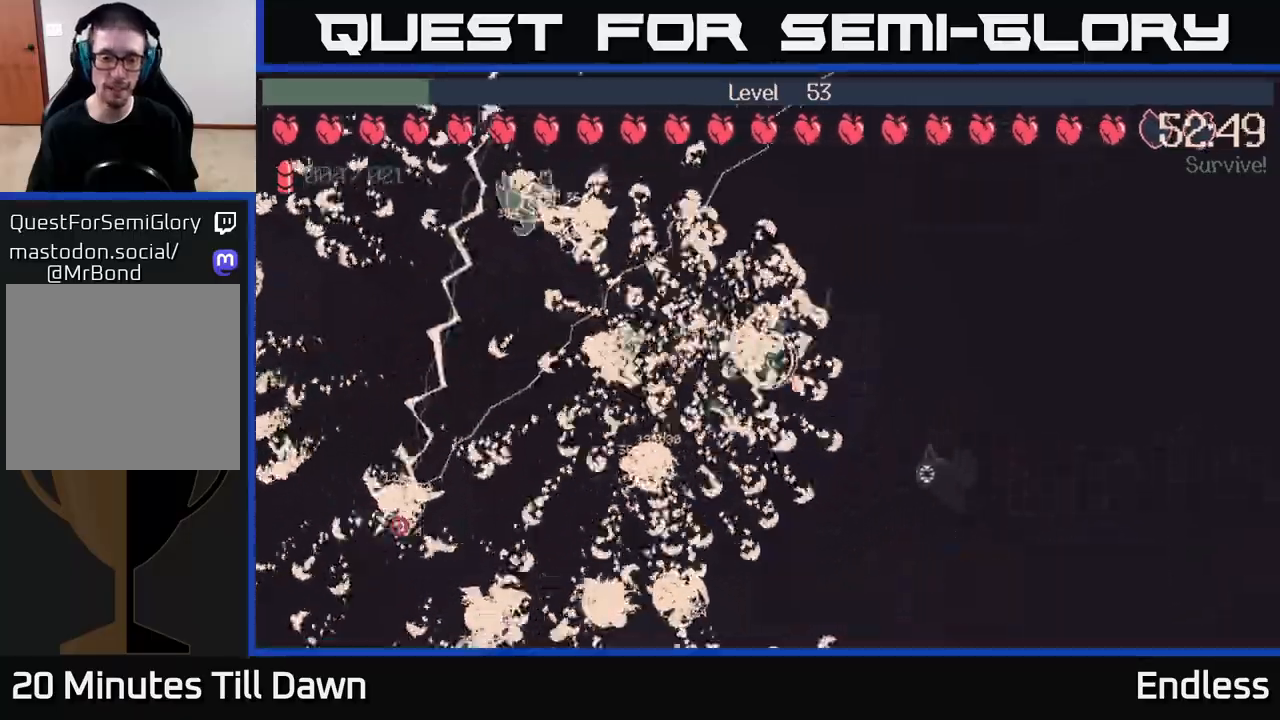
Gameplay with a controller (Xbox layout); each line is a JSON object with the inputs held at the frame after it. "events" lists button and stick changes between this image and that frame as [ms after this image, input, new state], when the widget could be followed in between.
{"buttons": [], "left_stick": "down-right", "right_stick": "center", "events": [[83, "left_stick", "down"], [350, "left_stick", "down-right"]]}
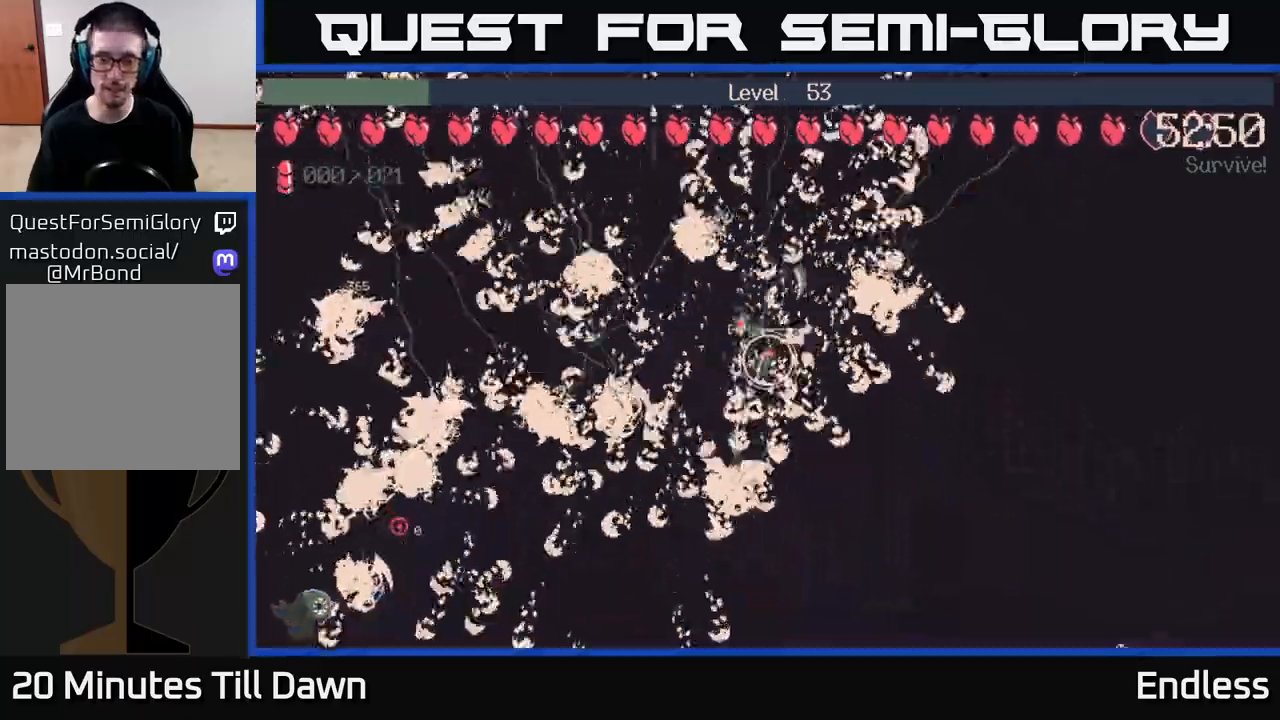
{"buttons": [], "left_stick": "down-right", "right_stick": "center", "events": [[217, "left_stick", "down"], [317, "L2", "down"], [367, "left_stick", "down-right"], [433, "L2", "up"]]}
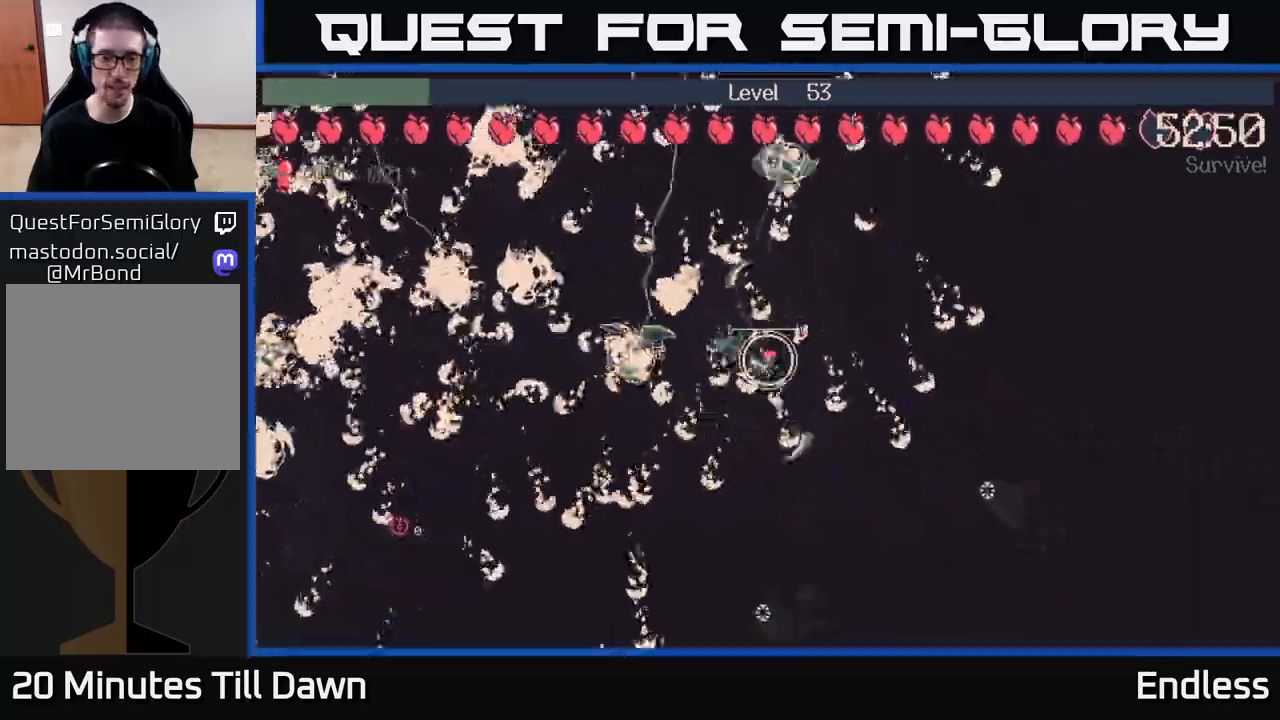
{"buttons": [], "left_stick": "down-left", "right_stick": "center", "events": [[67, "left_stick", "down"], [183, "left_stick", "down-left"], [333, "L2", "down"], [417, "L2", "up"]]}
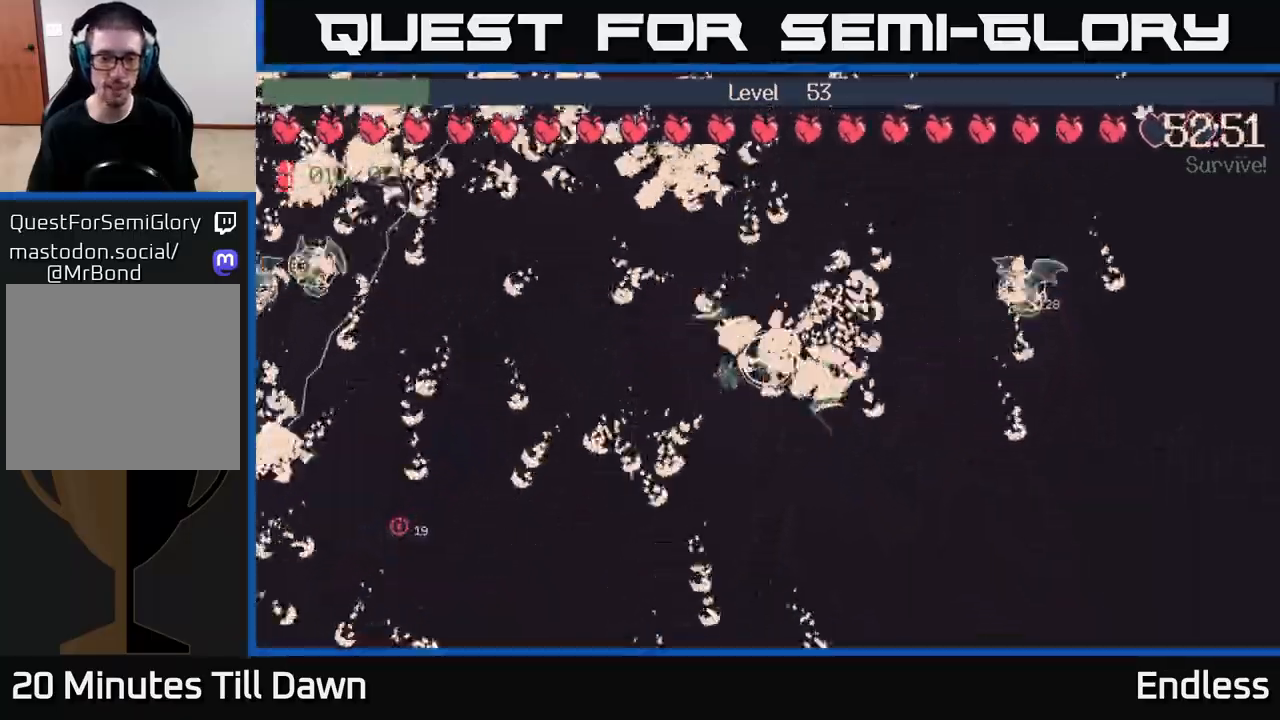
{"buttons": [], "left_stick": "down-left", "right_stick": "center", "events": [[50, "left_stick", "left"], [267, "left_stick", "down-left"]]}
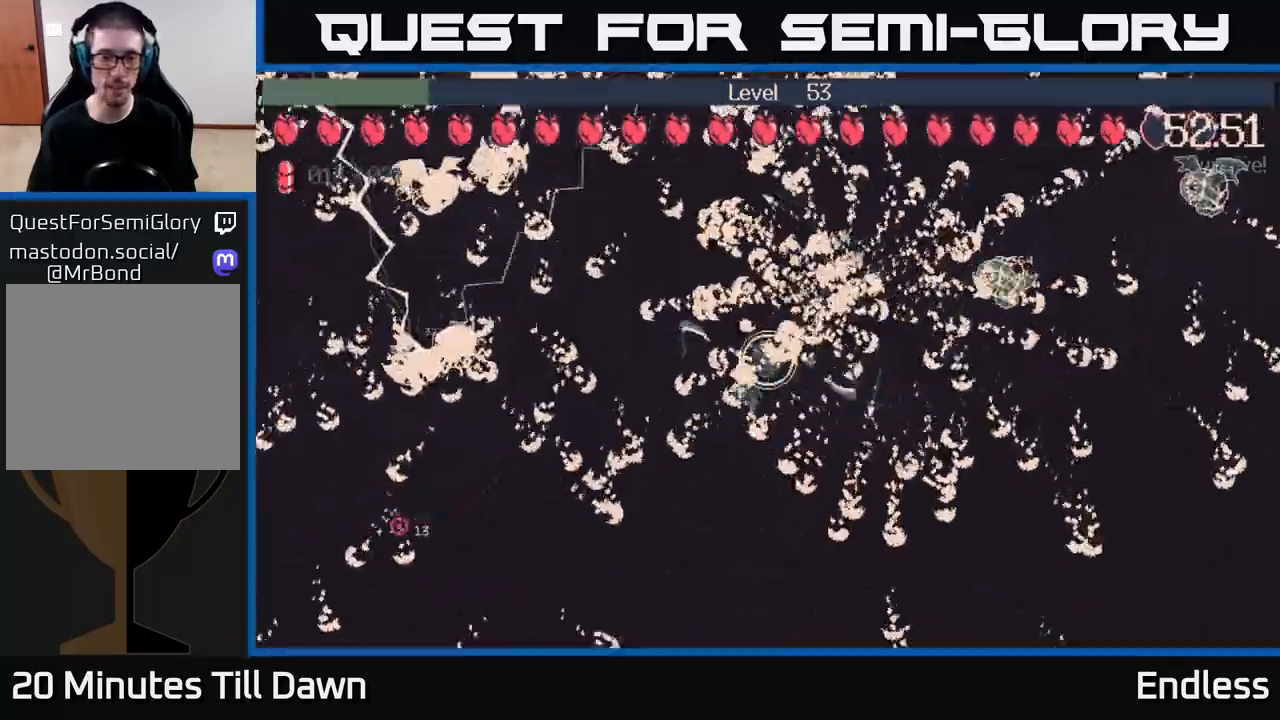
{"buttons": [], "left_stick": "down-left", "right_stick": "center", "events": []}
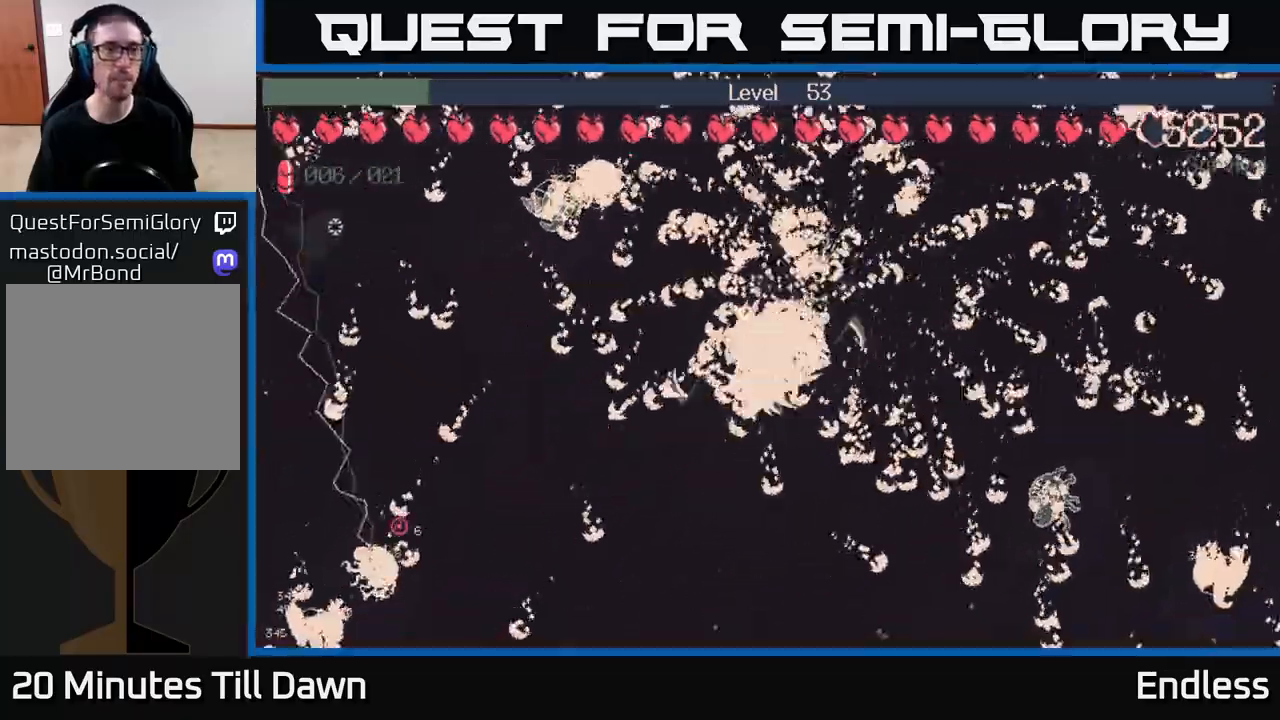
{"buttons": [], "left_stick": "down", "right_stick": "center", "events": [[417, "left_stick", "down"]]}
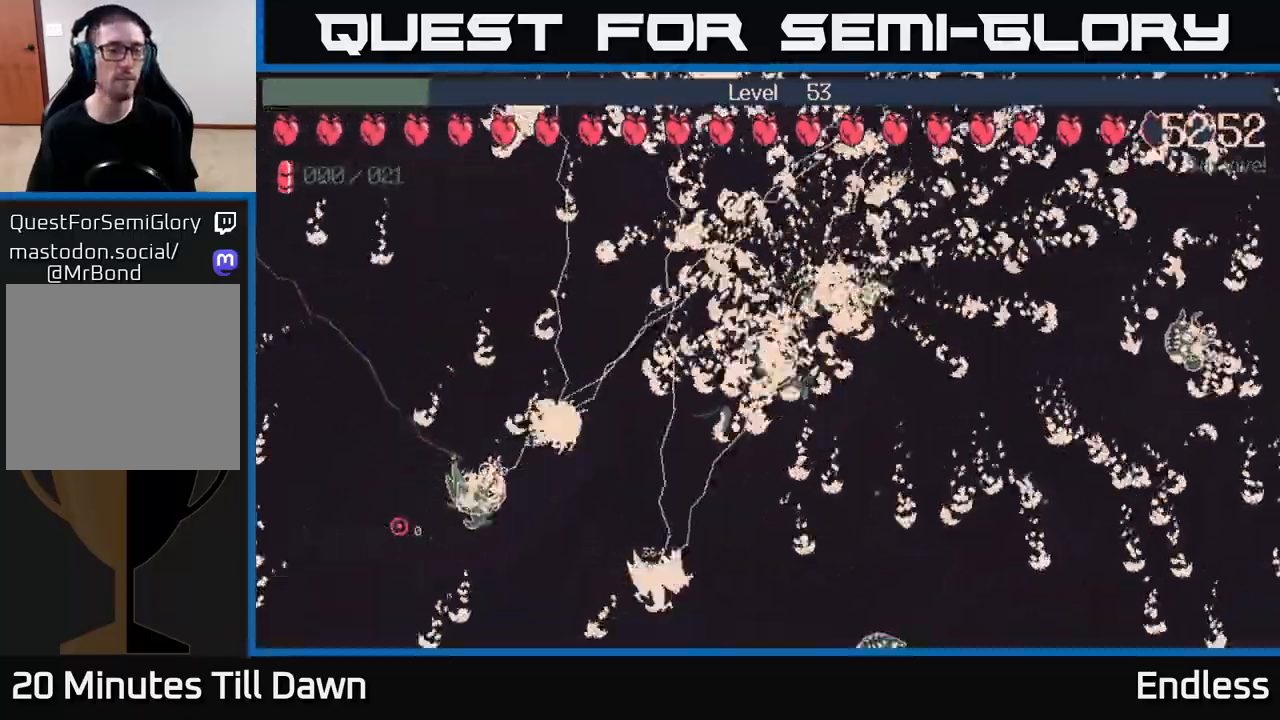
{"buttons": [], "left_stick": "right", "right_stick": "center", "events": [[50, "left_stick", "down-right"], [400, "left_stick", "right"]]}
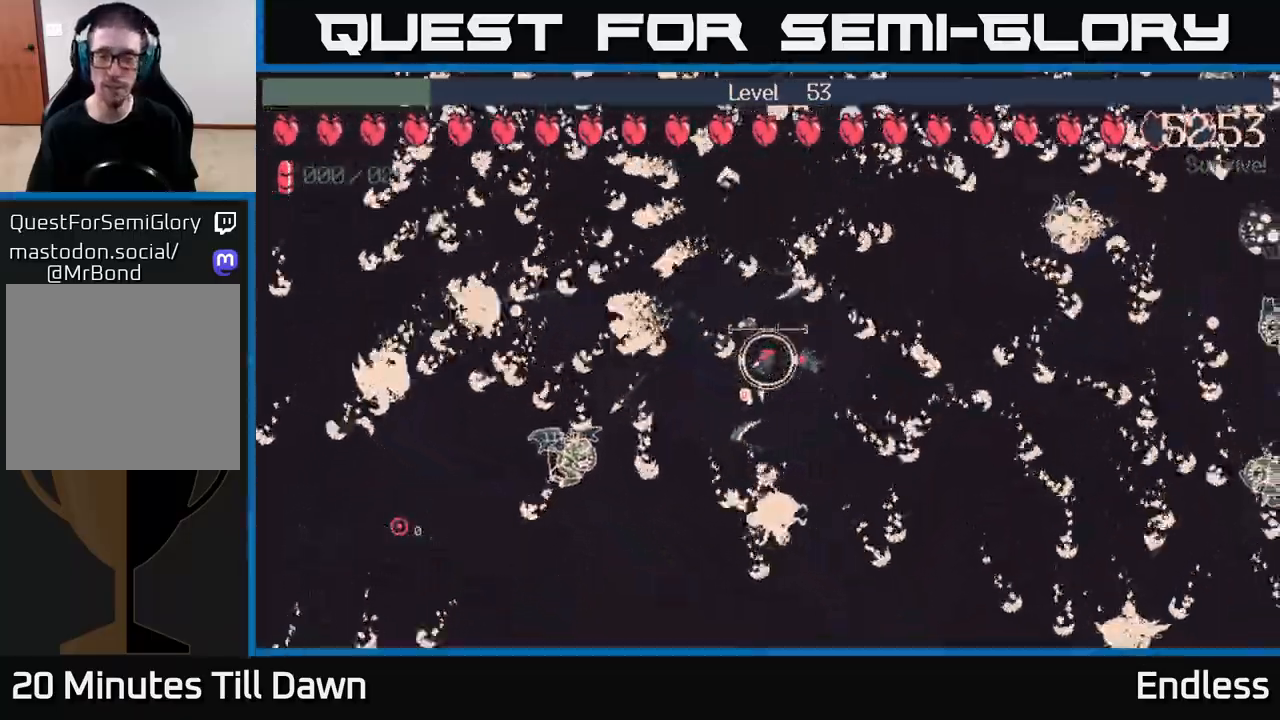
{"buttons": [], "left_stick": "right", "right_stick": "center", "events": []}
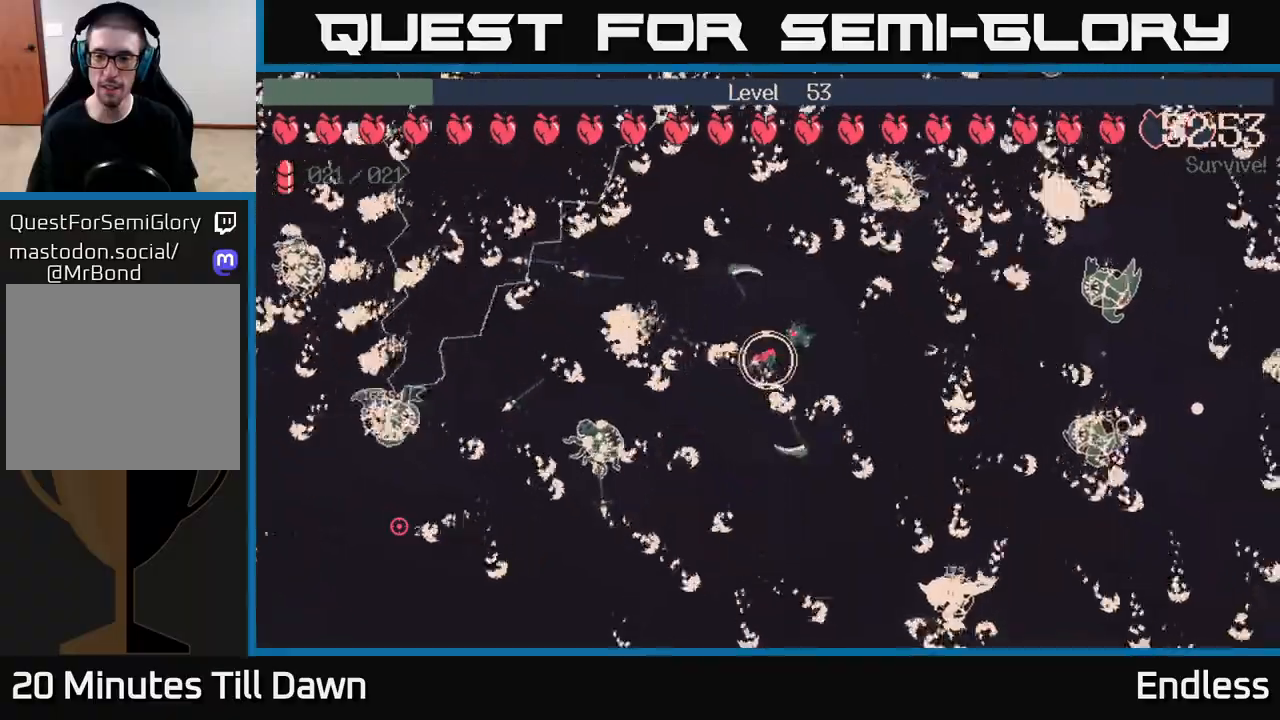
{"buttons": ["L2"], "left_stick": "down-left", "right_stick": "center", "events": [[250, "left_stick", "down"], [350, "left_stick", "down-left"], [467, "L2", "down"]]}
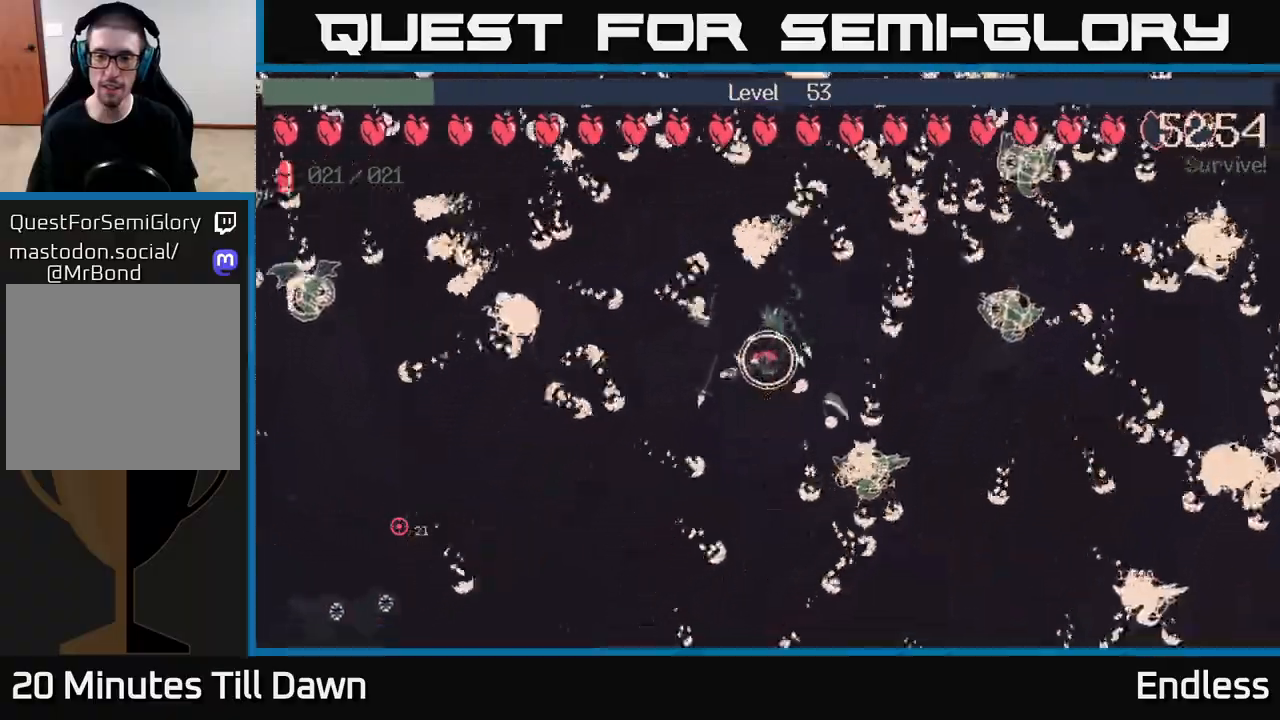
{"buttons": [], "left_stick": "down-right", "right_stick": "center", "events": [[83, "L2", "up"], [183, "left_stick", "down"], [300, "left_stick", "down-right"]]}
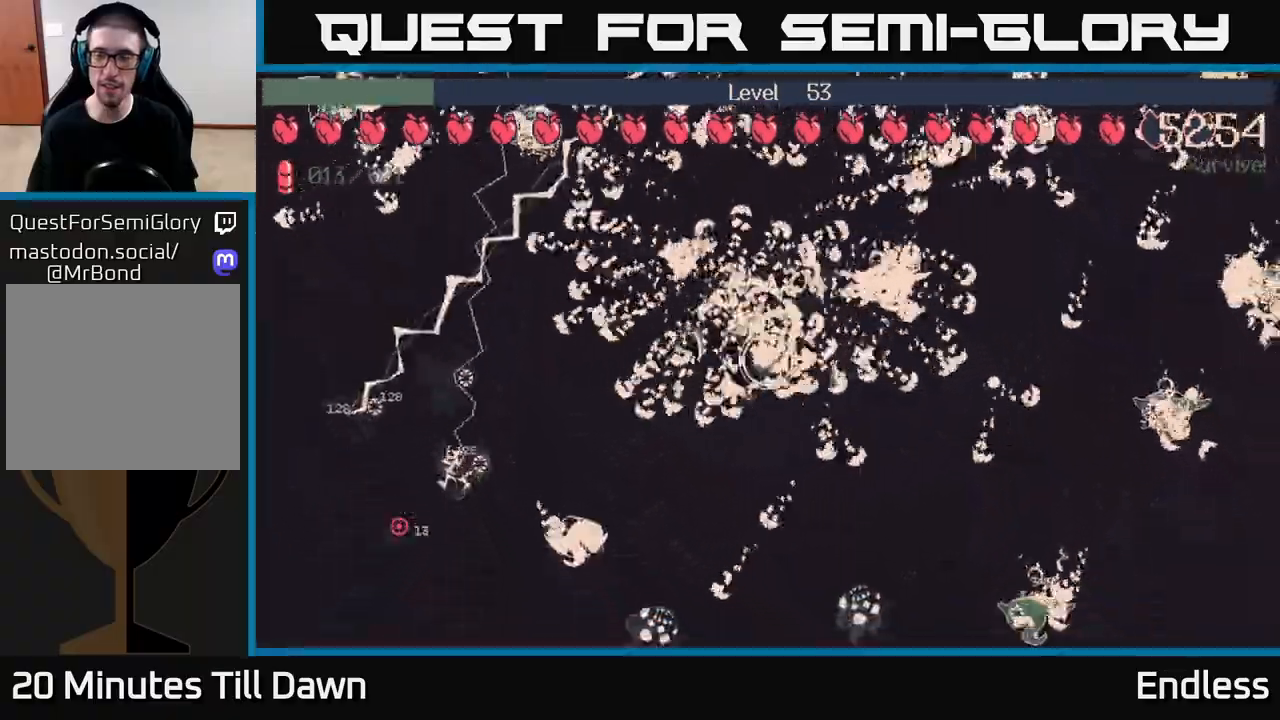
{"buttons": [], "left_stick": "down-right", "right_stick": "center", "events": [[217, "left_stick", "right"], [500, "left_stick", "down-right"]]}
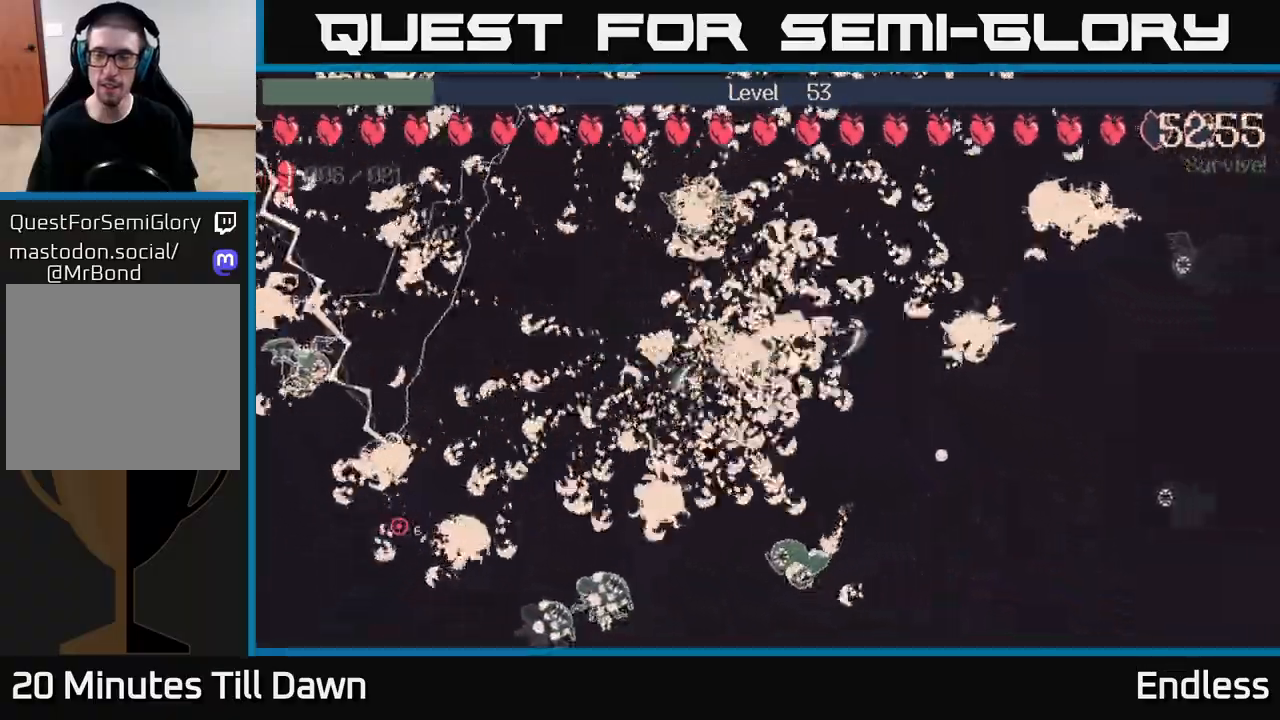
{"buttons": [], "left_stick": "down-right", "right_stick": "center", "events": []}
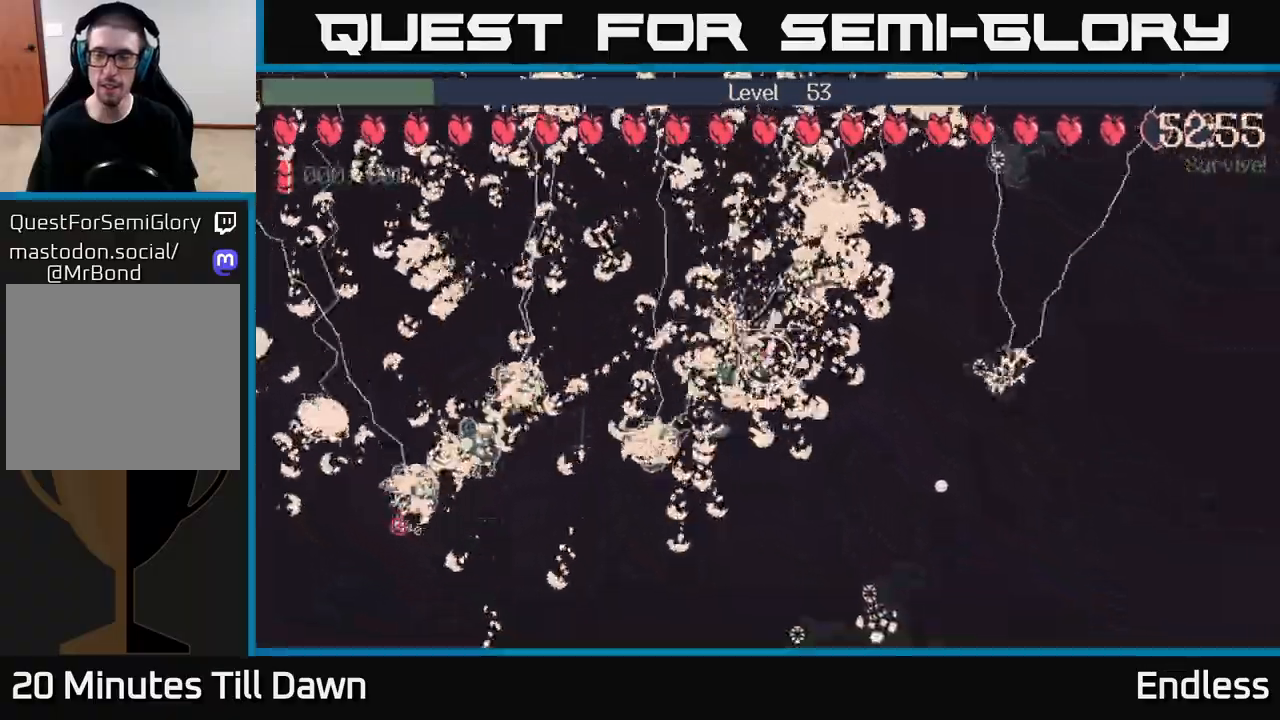
{"buttons": [], "left_stick": "down-left", "right_stick": "center", "events": [[83, "left_stick", "down"], [233, "left_stick", "down-left"]]}
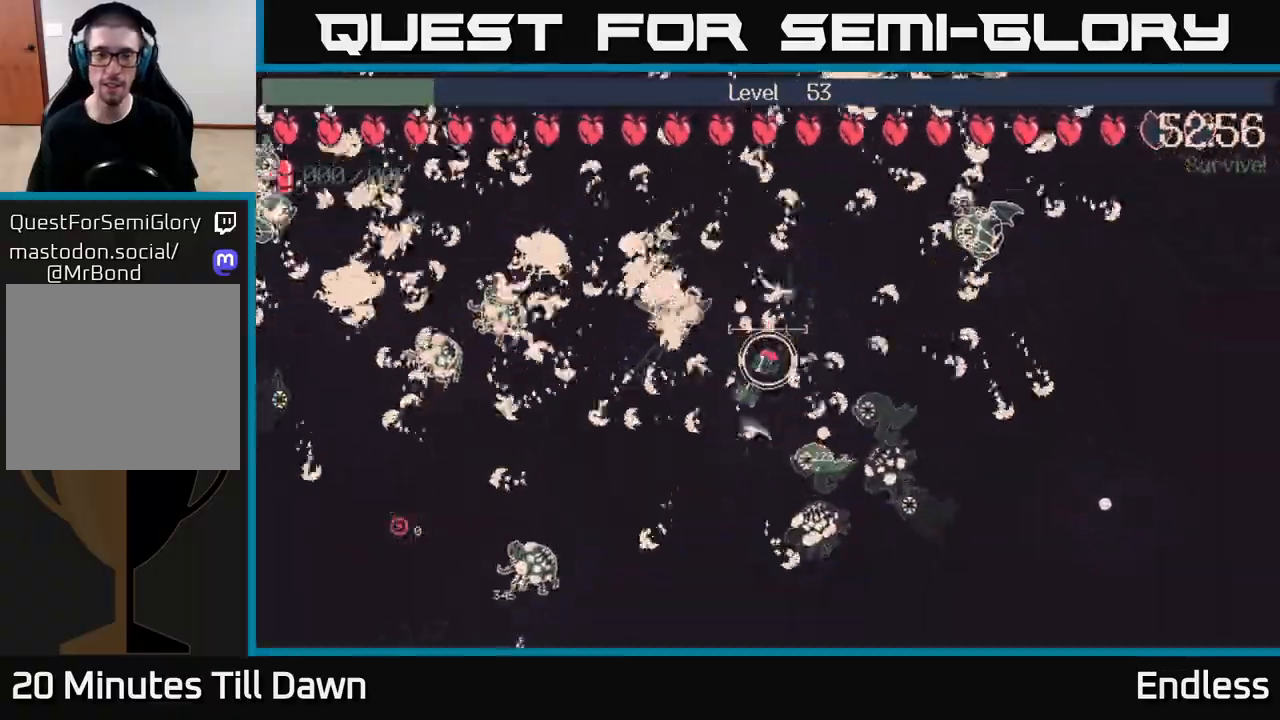
{"buttons": [], "left_stick": "left", "right_stick": "center", "events": [[233, "left_stick", "left"], [250, "L2", "down"], [367, "L2", "up"]]}
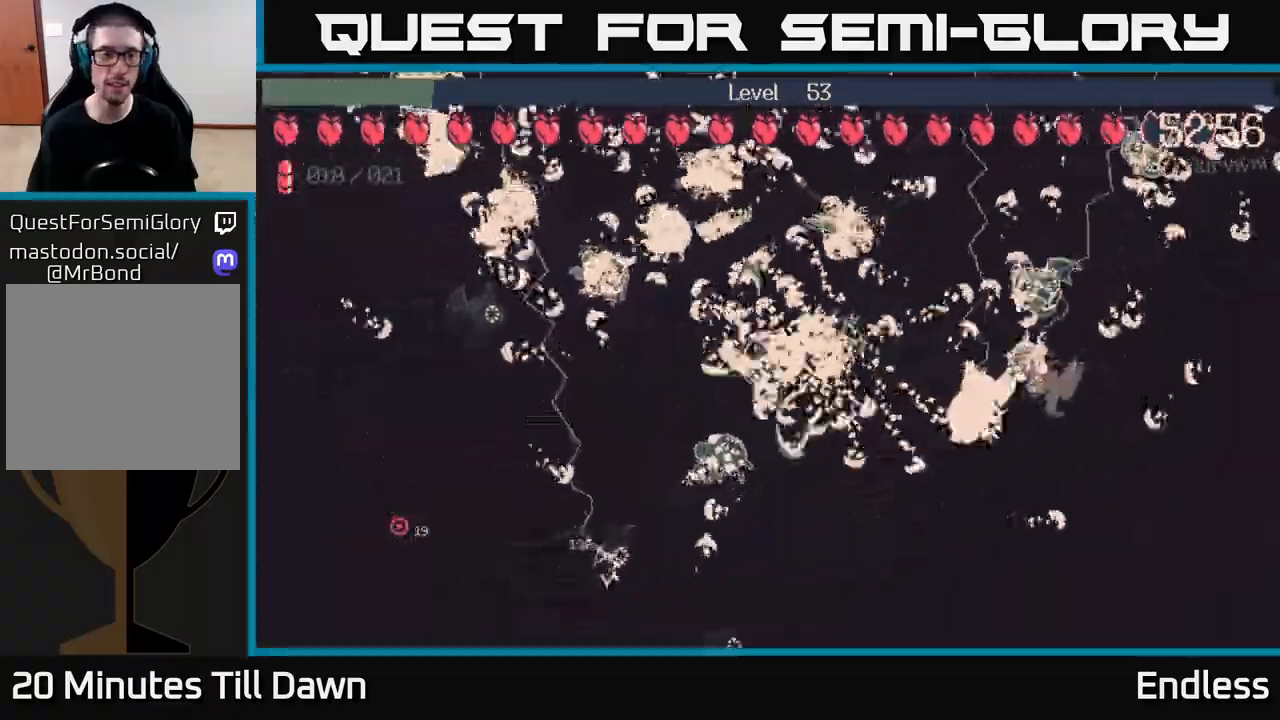
{"buttons": [], "left_stick": "down-left", "right_stick": "center", "events": [[283, "left_stick", "down-left"]]}
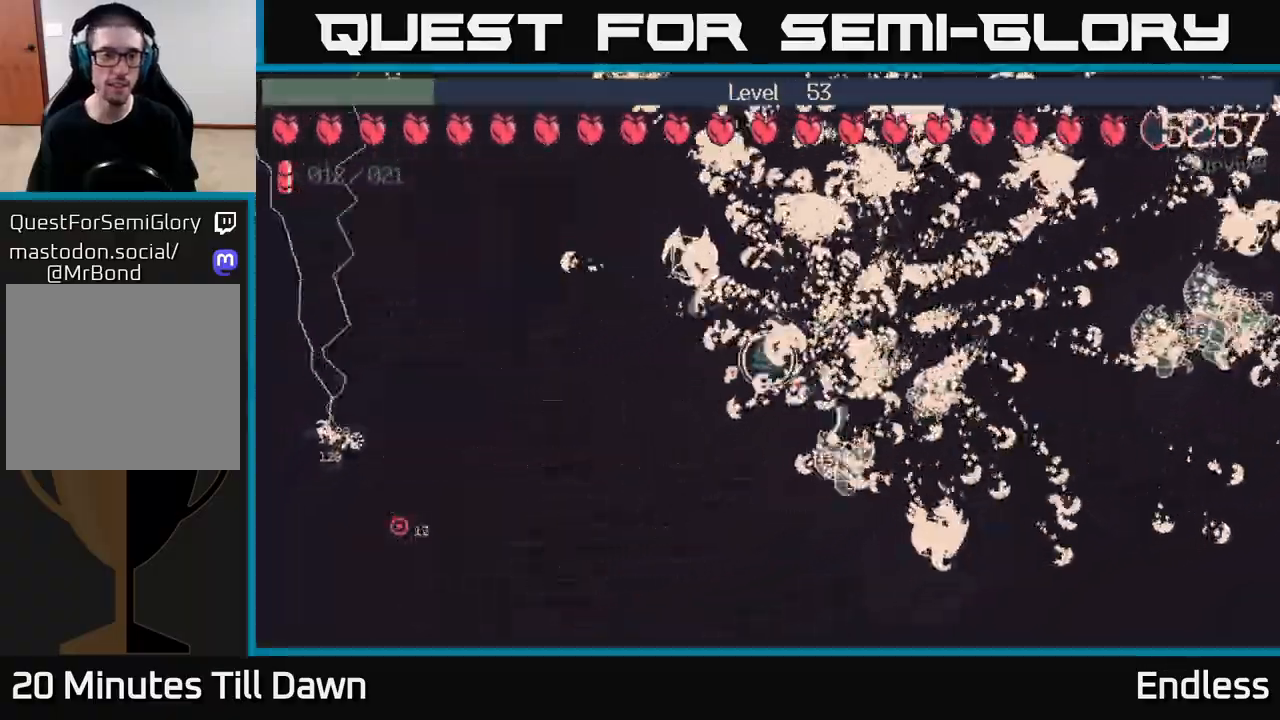
{"buttons": [], "left_stick": "up-left", "right_stick": "center", "events": [[83, "left_stick", "left"], [300, "left_stick", "up-left"]]}
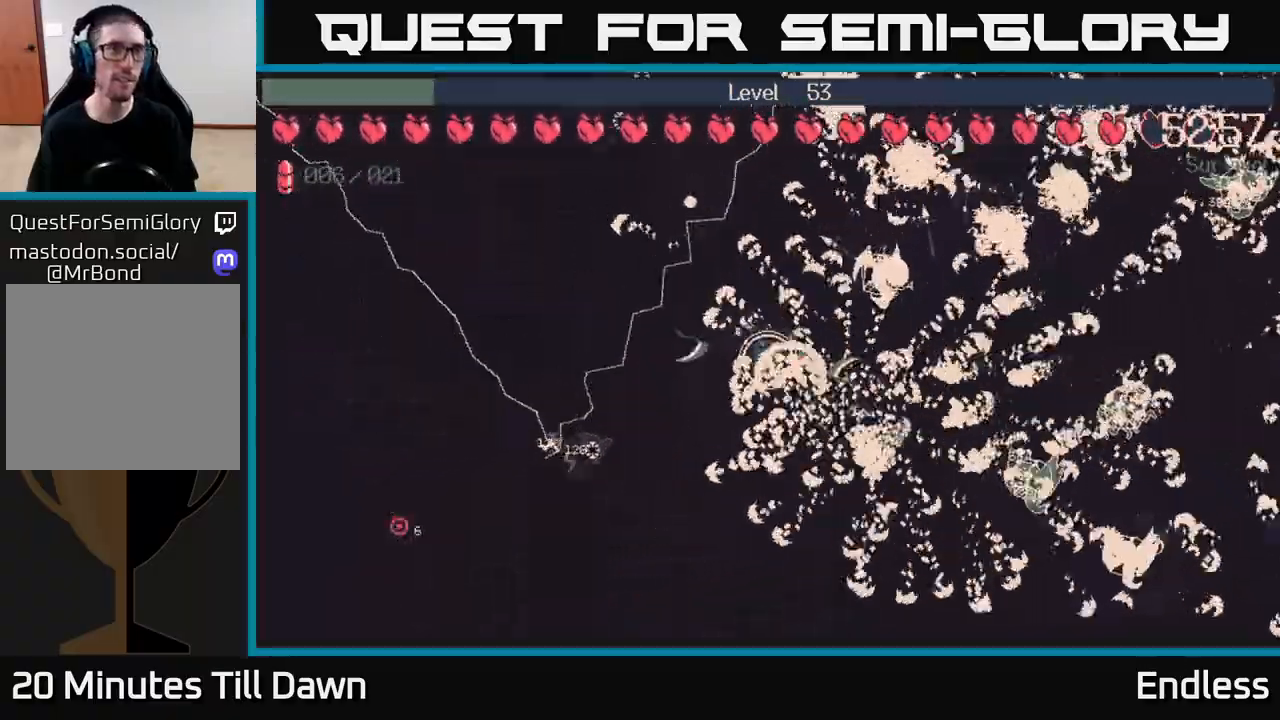
{"buttons": [], "left_stick": "up-left", "right_stick": "center", "events": [[167, "left_stick", "left"], [300, "left_stick", "up-left"]]}
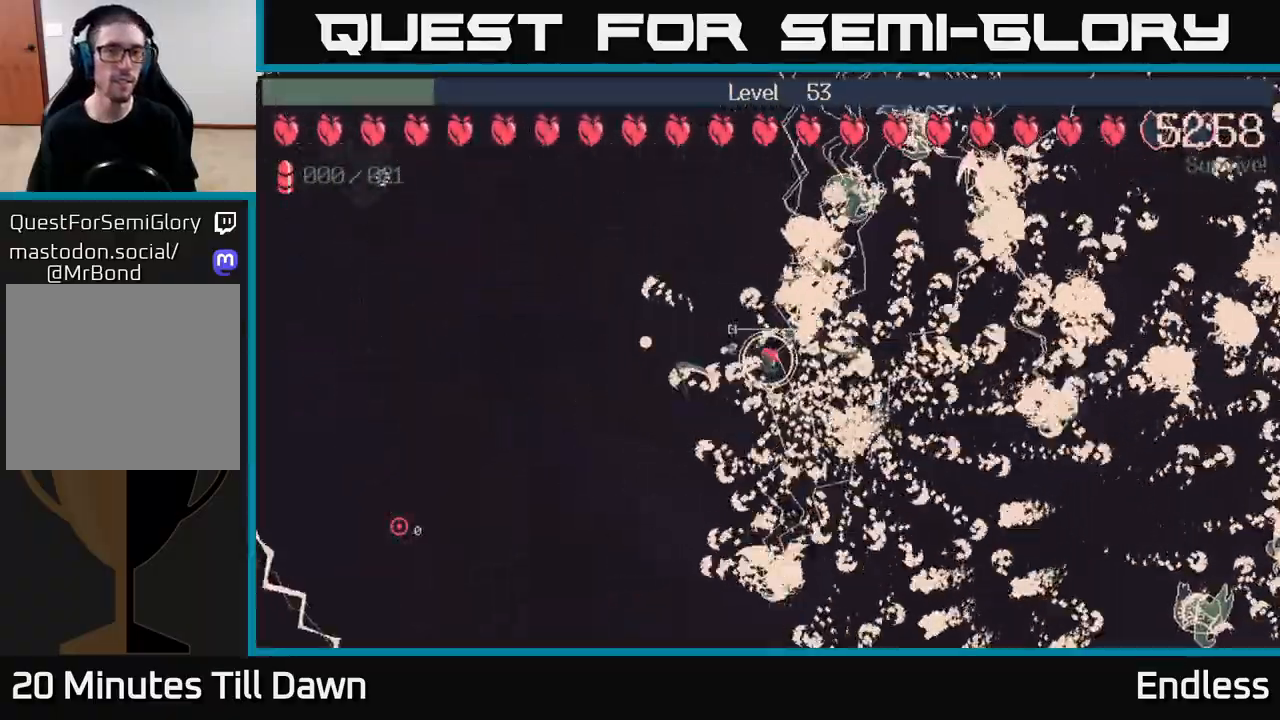
{"buttons": [], "left_stick": "up", "right_stick": "center", "events": [[300, "left_stick", "up"]]}
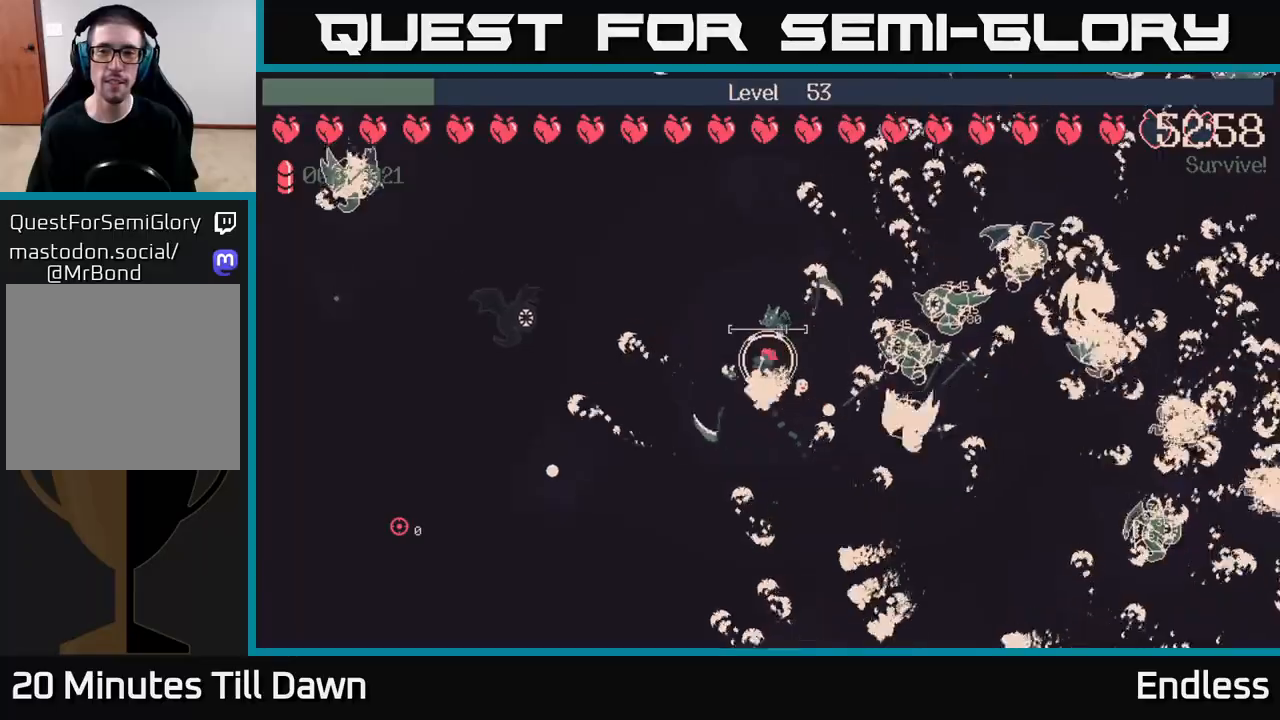
{"buttons": ["L2"], "left_stick": "left", "right_stick": "center", "events": [[117, "L2", "down"], [233, "L2", "up"], [383, "left_stick", "left"], [500, "L2", "down"]]}
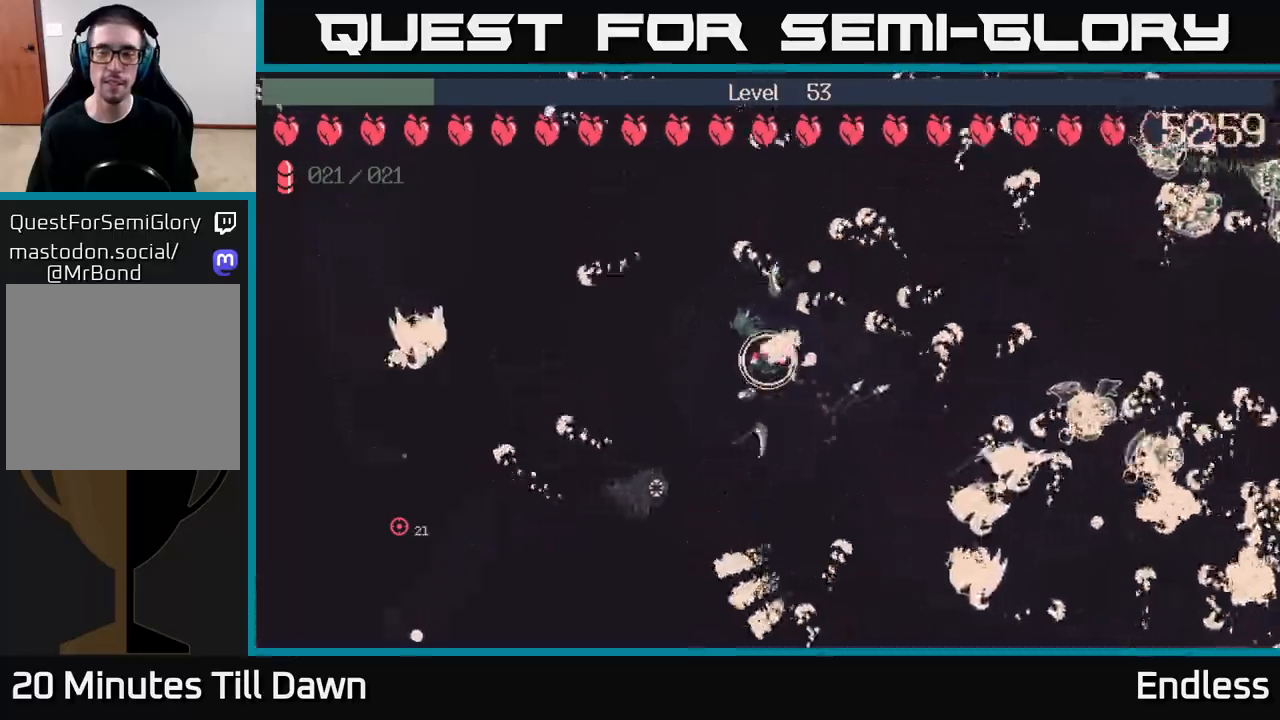
{"buttons": [], "left_stick": "up-left", "right_stick": "center", "events": [[50, "left_stick", "up"], [117, "L2", "up"], [217, "left_stick", "up-right"], [417, "left_stick", "up-left"]]}
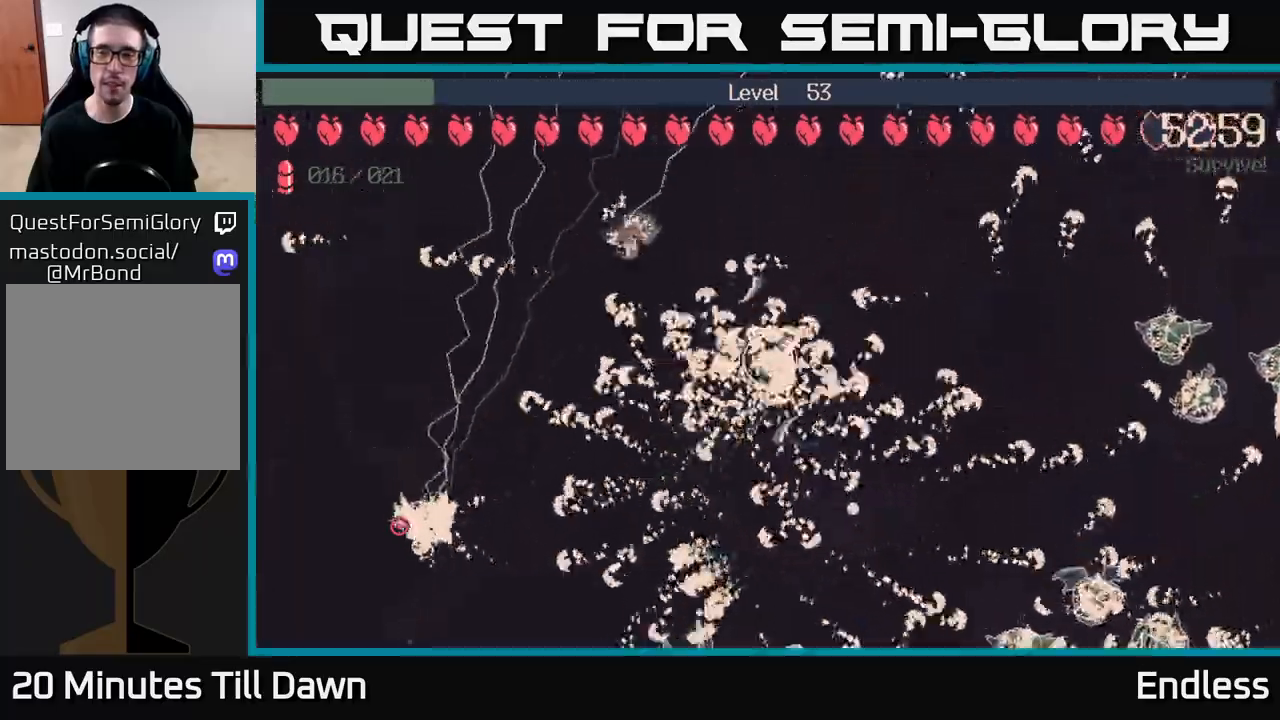
{"buttons": ["L2"], "left_stick": "up-right", "right_stick": "center", "events": [[150, "left_stick", "up"], [300, "left_stick", "up-right"], [500, "L2", "down"]]}
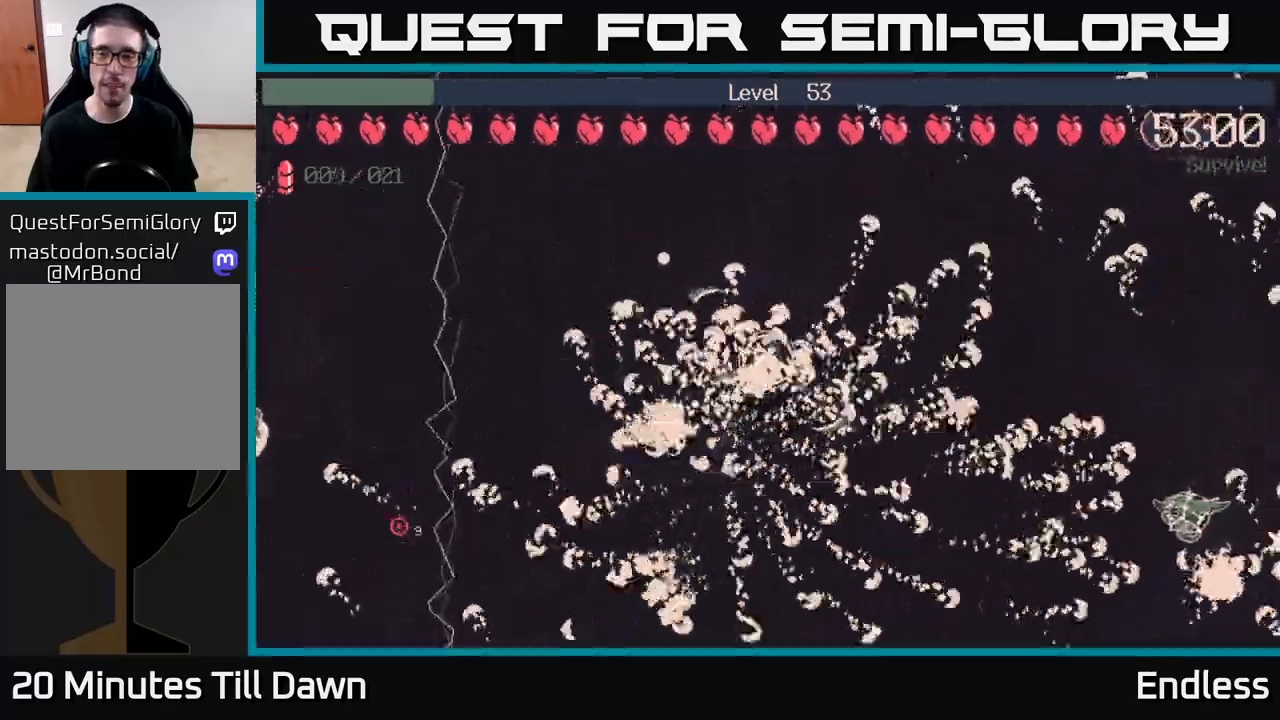
{"buttons": [], "left_stick": "down-right", "right_stick": "center", "events": [[133, "L2", "up"], [217, "left_stick", "right"], [483, "left_stick", "down-right"]]}
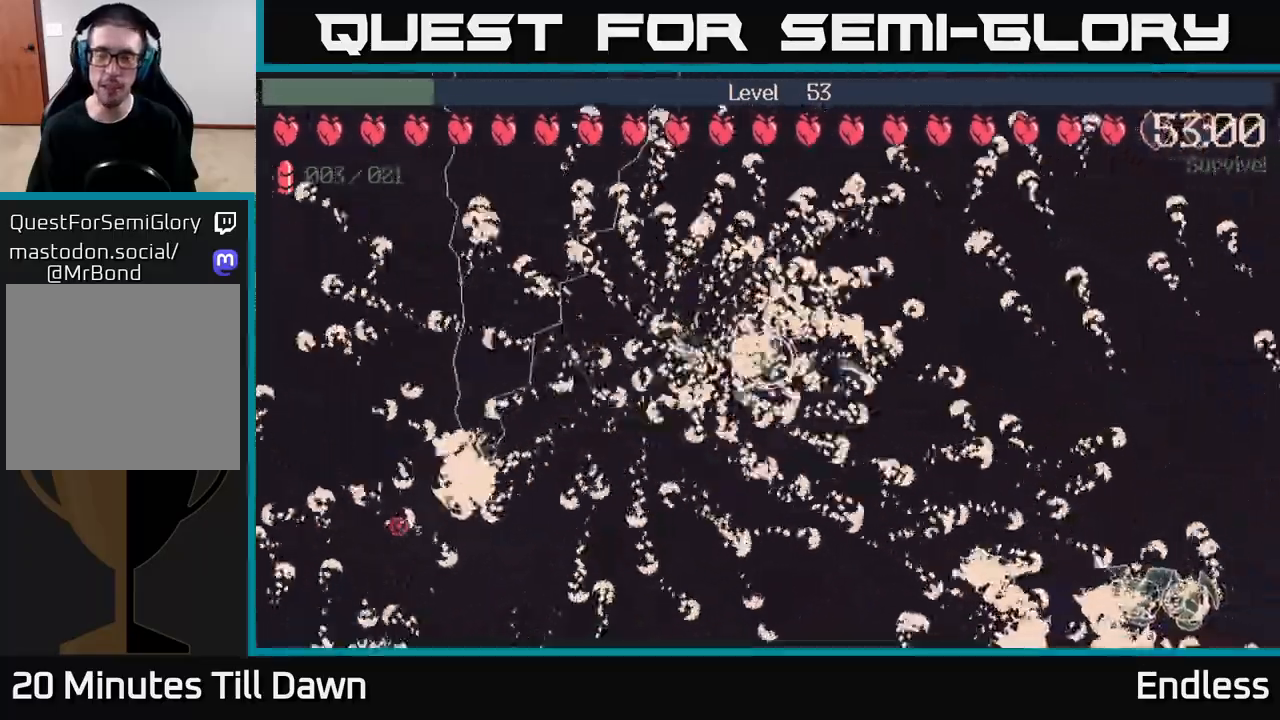
{"buttons": [], "left_stick": "right", "right_stick": "center", "events": [[183, "L2", "down"], [200, "left_stick", "right"], [333, "L2", "up"]]}
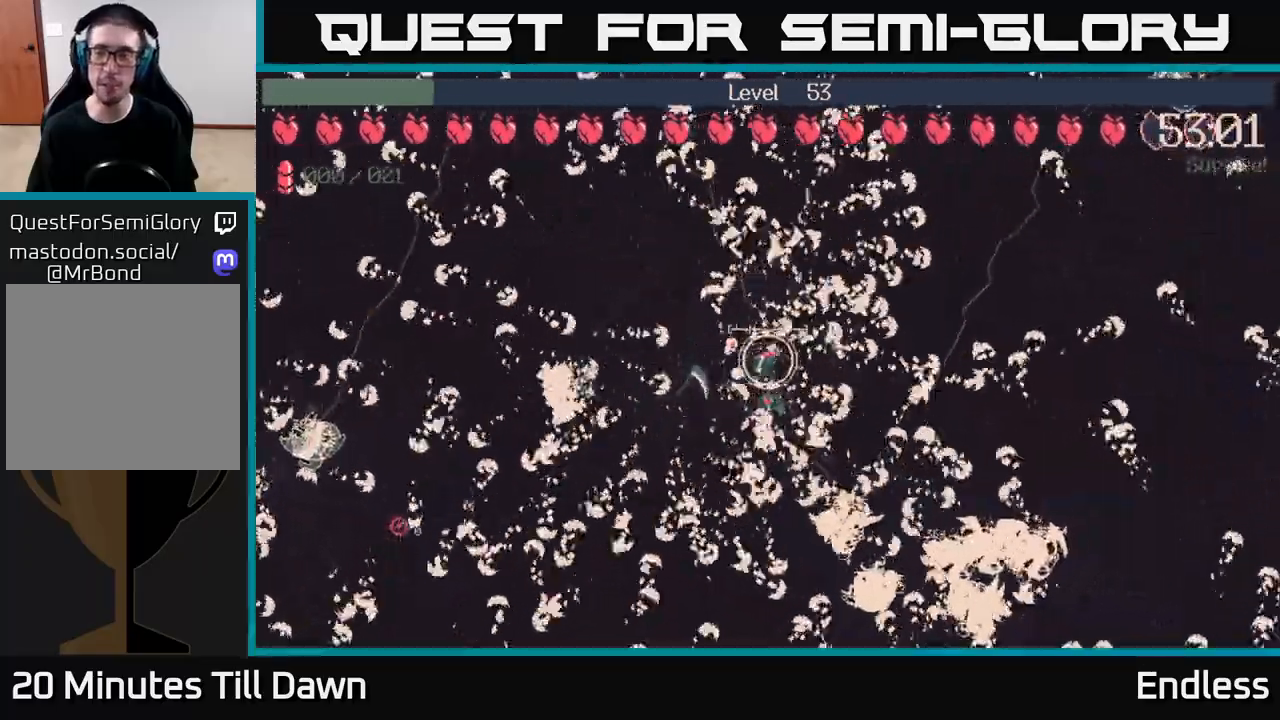
{"buttons": [], "left_stick": "right", "right_stick": "center", "events": [[367, "L2", "down"], [483, "L2", "up"]]}
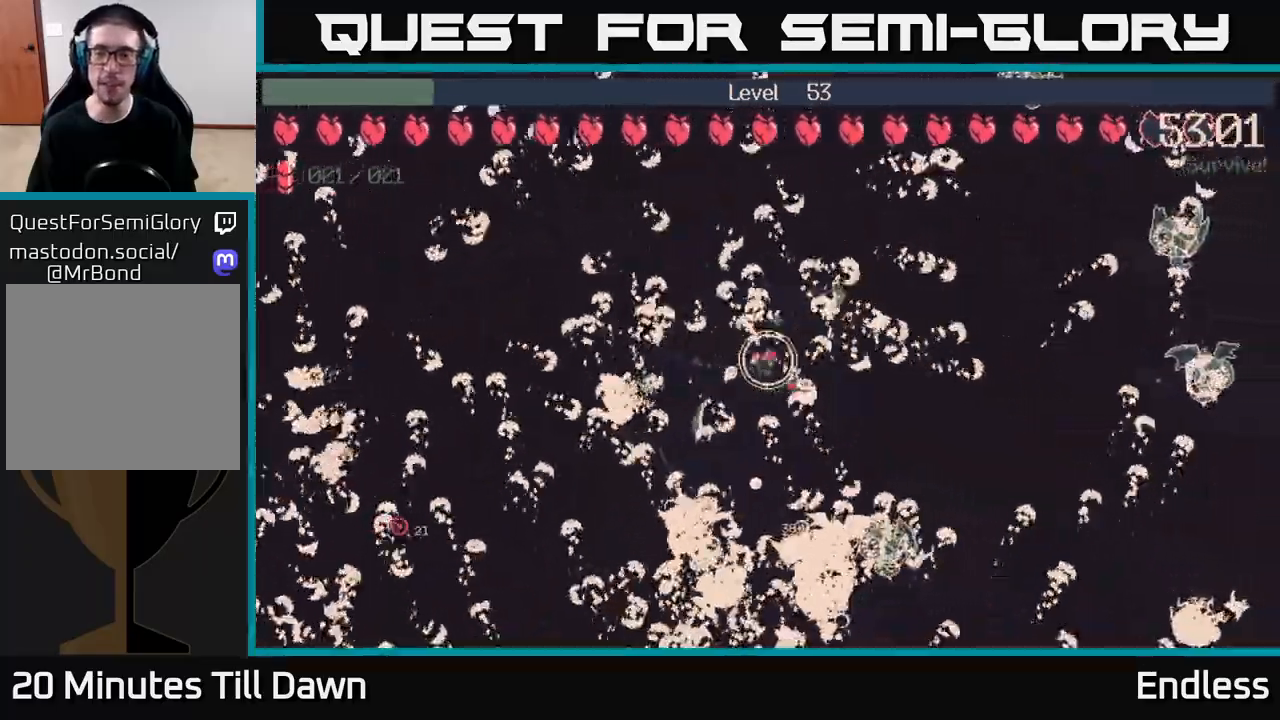
{"buttons": [], "left_stick": "down-right", "right_stick": "center", "events": [[400, "left_stick", "down-right"]]}
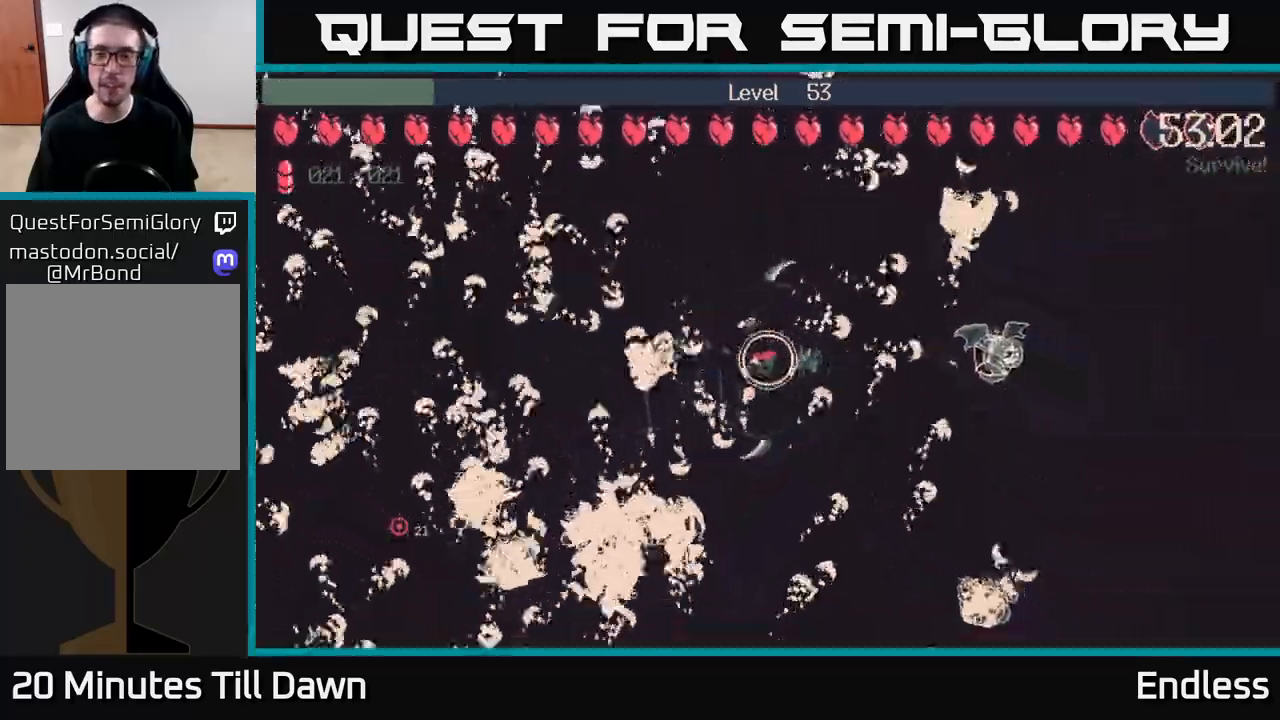
{"buttons": [], "left_stick": "right", "right_stick": "center", "events": [[50, "L2", "down"], [150, "L2", "up"], [333, "left_stick", "right"]]}
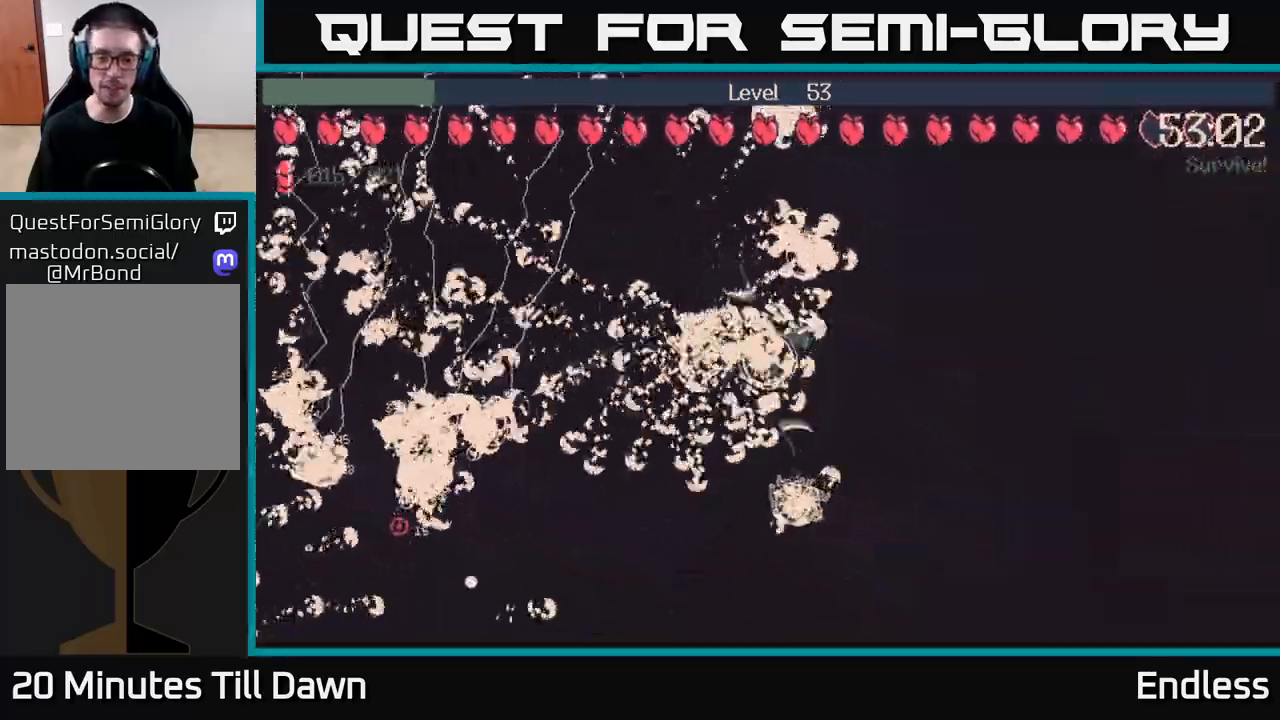
{"buttons": [], "left_stick": "up-right", "right_stick": "center", "events": [[333, "left_stick", "up-right"]]}
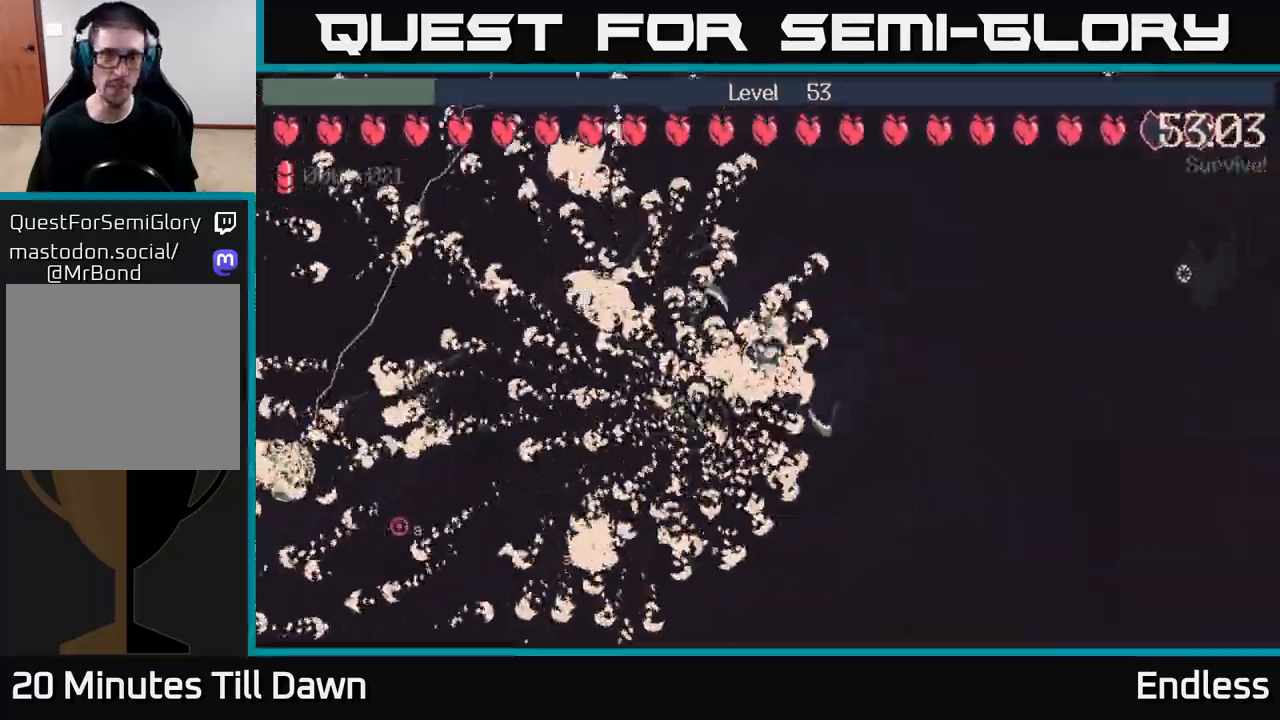
{"buttons": [], "left_stick": "up-right", "right_stick": "center", "events": []}
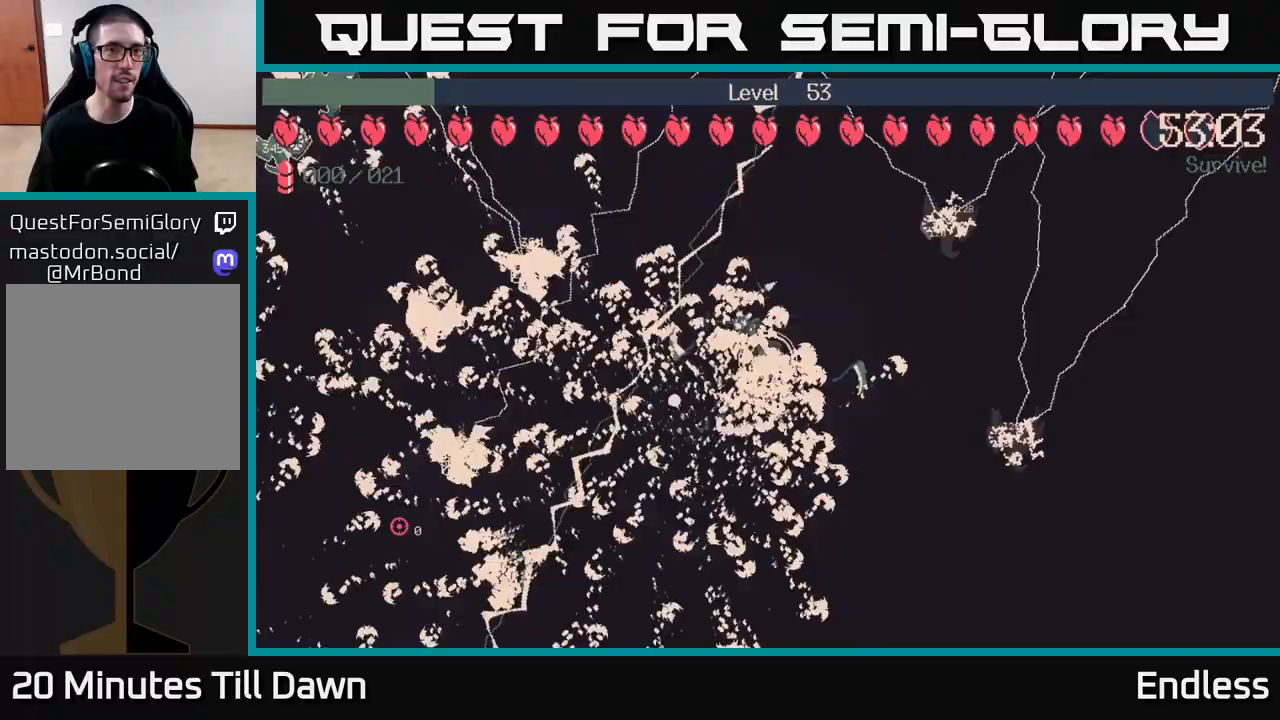
{"buttons": [], "left_stick": "up-left", "right_stick": "center", "events": [[83, "left_stick", "up"], [200, "left_stick", "up-left"]]}
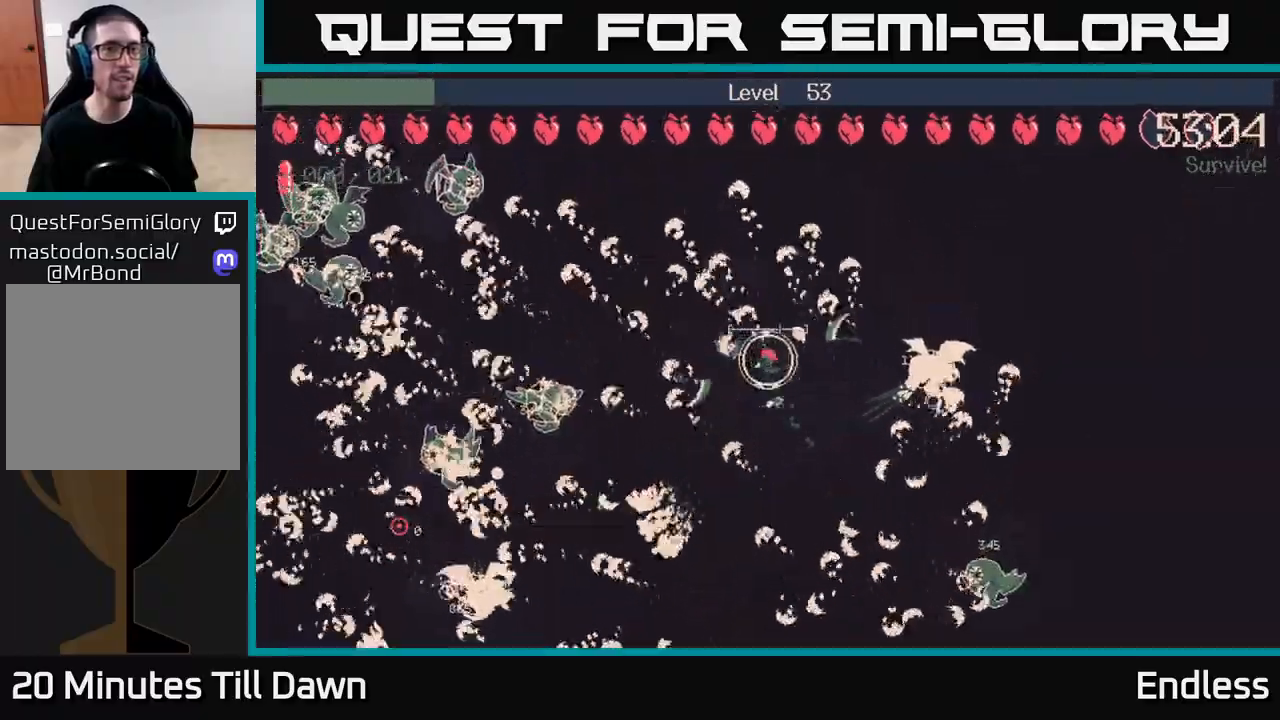
{"buttons": [], "left_stick": "up-left", "right_stick": "center", "events": [[183, "L2", "down"], [283, "L2", "up"]]}
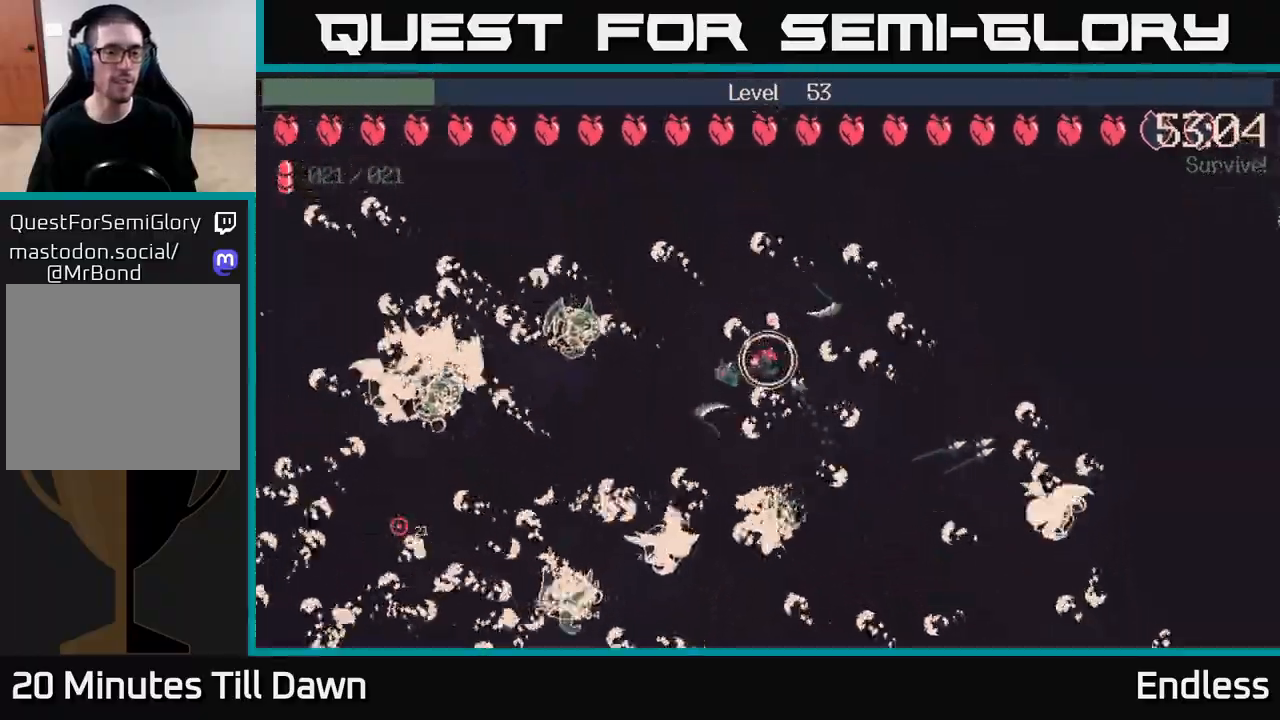
{"buttons": [], "left_stick": "up-left", "right_stick": "center", "events": [[117, "L2", "down"], [250, "L2", "up"]]}